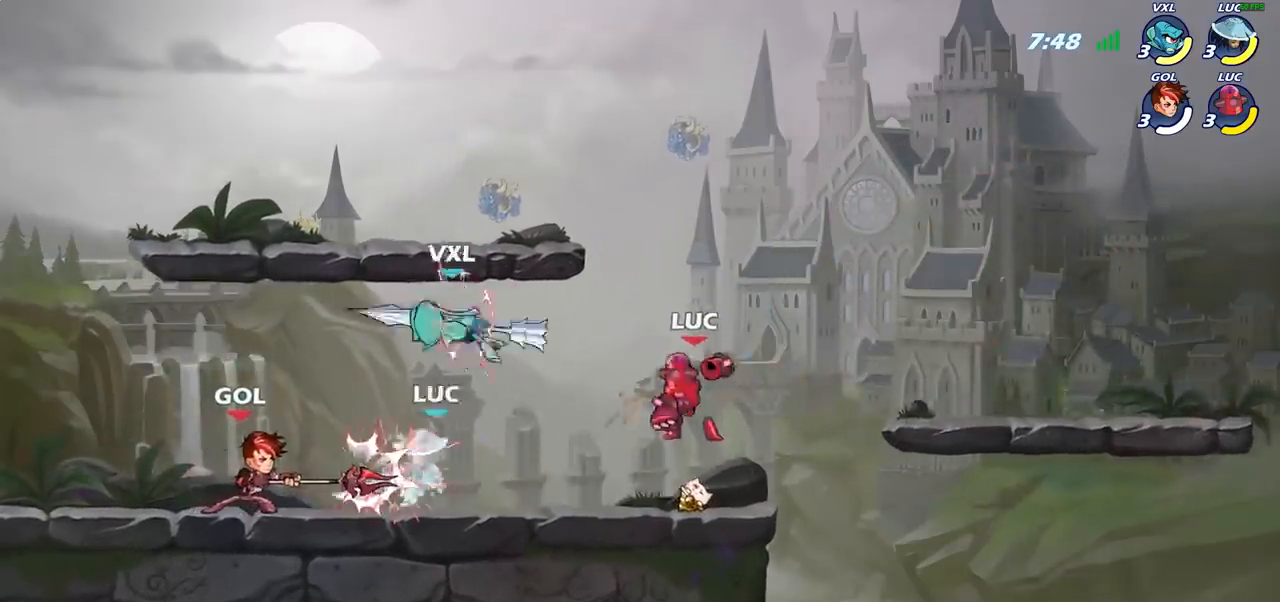
Gameplay with a controller (PlayStation layout); each line is a JSON object with the inputs held at the frame after it. "events" lists button and stick changes between this image and that frame as [ms after this image, input, new state], when the widget could be followed in between.
{"buttons": [], "left_stick": "center", "right_stick": "center", "events": [[350, "SQUARE", "down"], [433, "SQUARE", "up"]]}
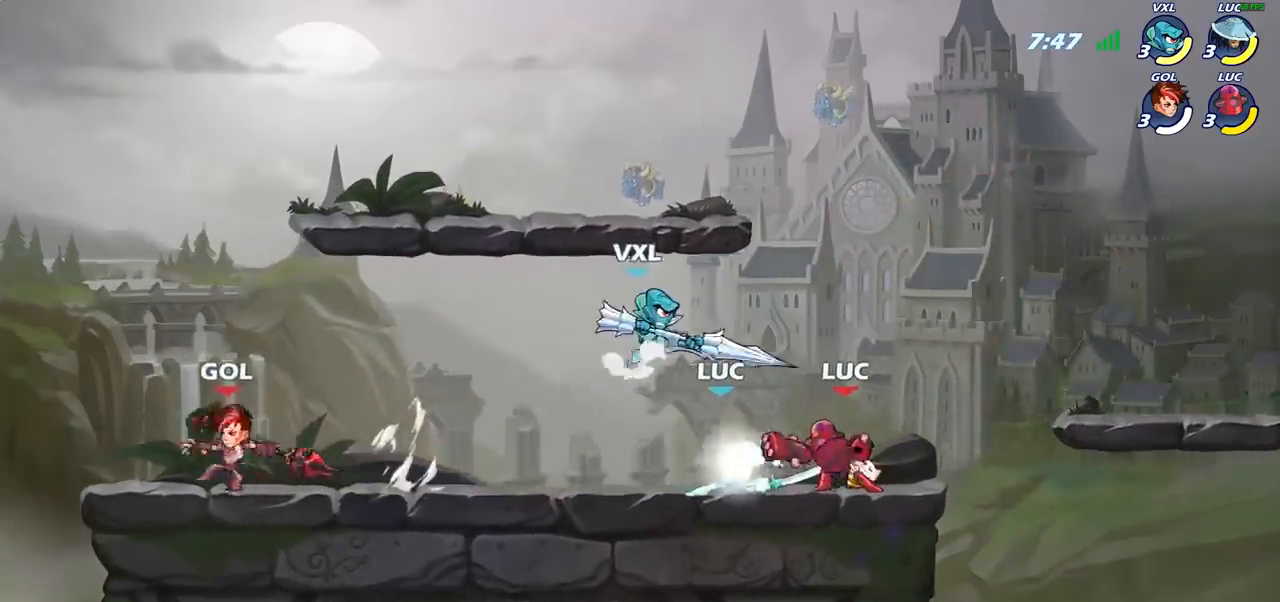
{"buttons": [], "left_stick": "left", "right_stick": "center", "events": [[33, "SQUARE", "down"], [133, "SQUARE", "up"], [217, "SQUARE", "down"], [317, "SQUARE", "up"], [383, "SQUARE", "down"], [450, "left_stick", "left"], [500, "SQUARE", "up"]]}
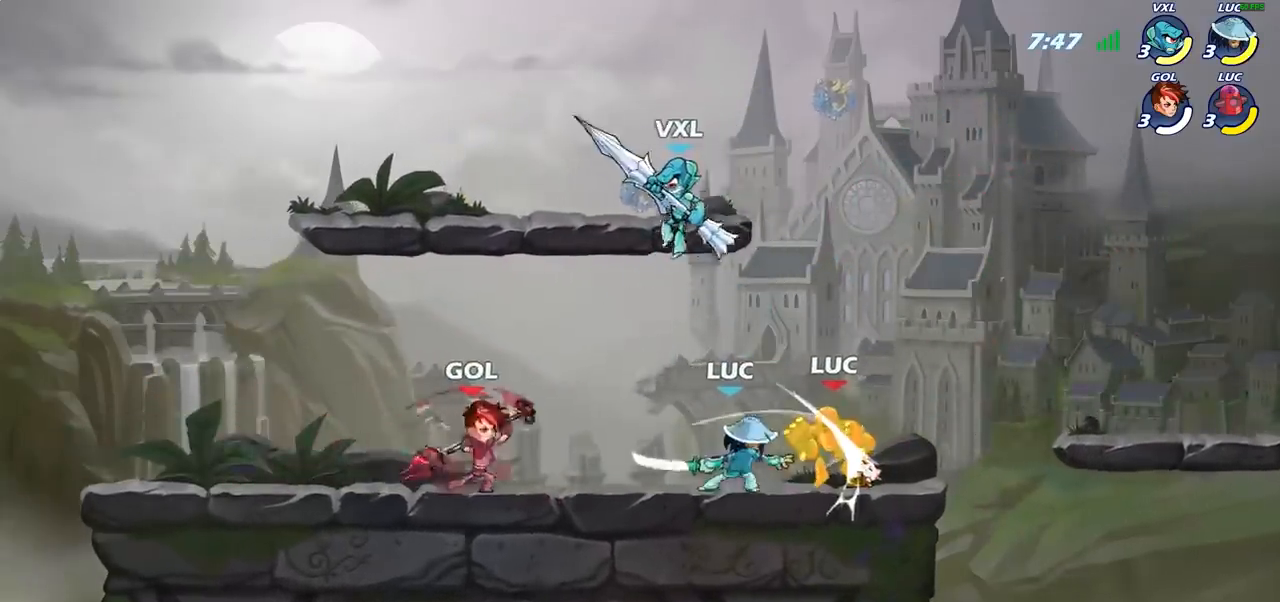
{"buttons": [], "left_stick": "center", "right_stick": "center", "events": [[50, "left_stick", "center"]]}
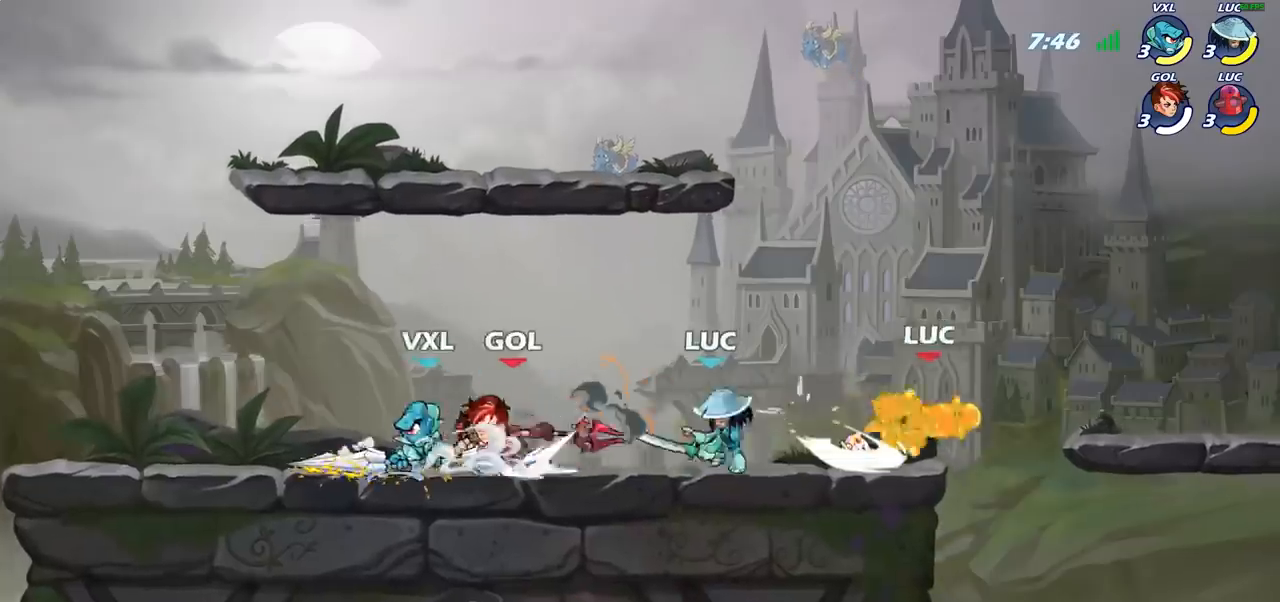
{"buttons": [], "left_stick": "left", "right_stick": "center", "events": [[117, "left_stick", "left"]]}
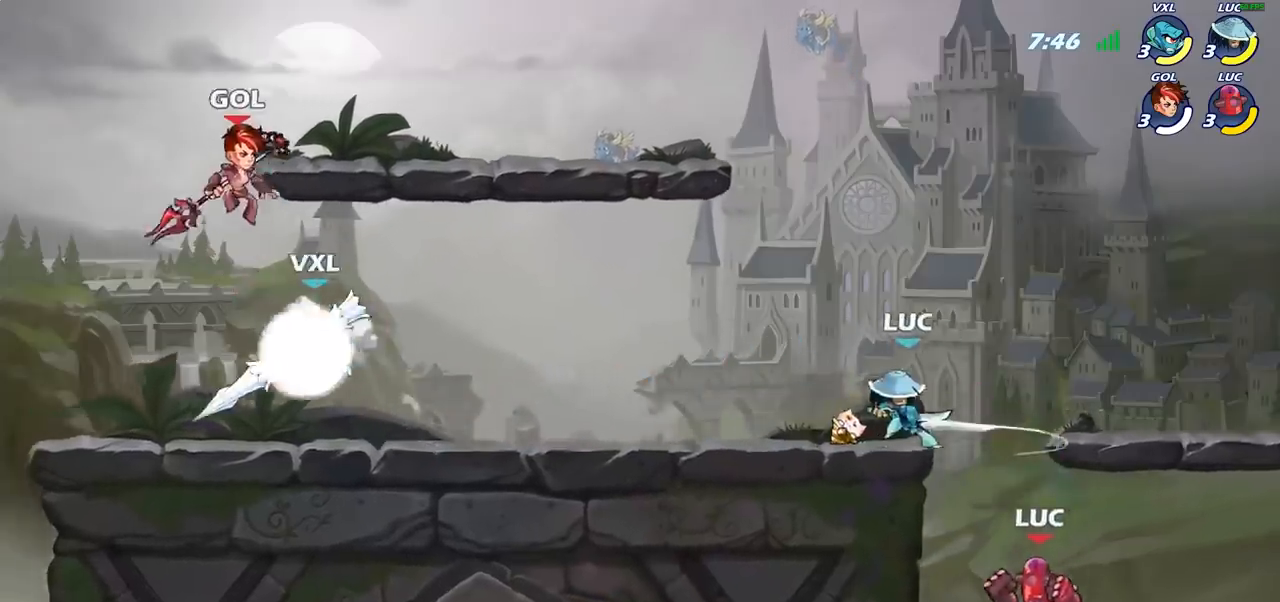
{"buttons": [], "left_stick": "right", "right_stick": "center", "events": [[83, "CROSS", "down"], [83, "left_stick", "up"], [133, "CIRCLE", "down"], [150, "CROSS", "up"], [167, "left_stick", "up-left"], [233, "CIRCLE", "up"], [500, "left_stick", "right"]]}
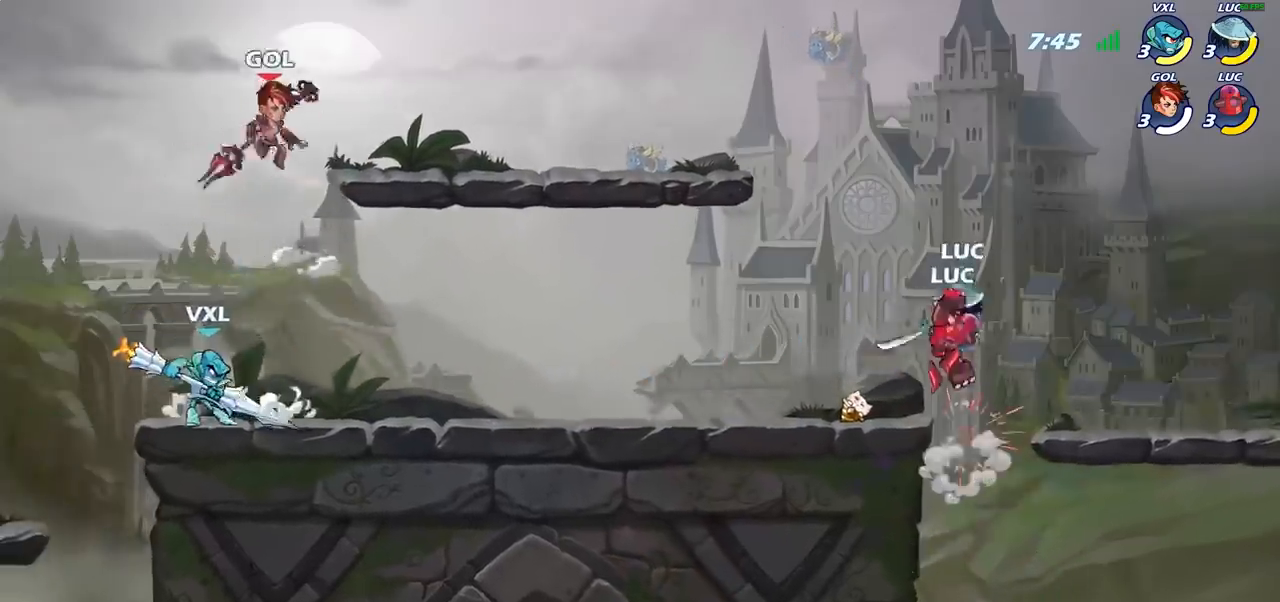
{"buttons": [], "left_stick": "center", "right_stick": "center", "events": [[117, "left_stick", "center"], [183, "SQUARE", "down"], [250, "SQUARE", "up"], [350, "SQUARE", "down"], [433, "SQUARE", "up"]]}
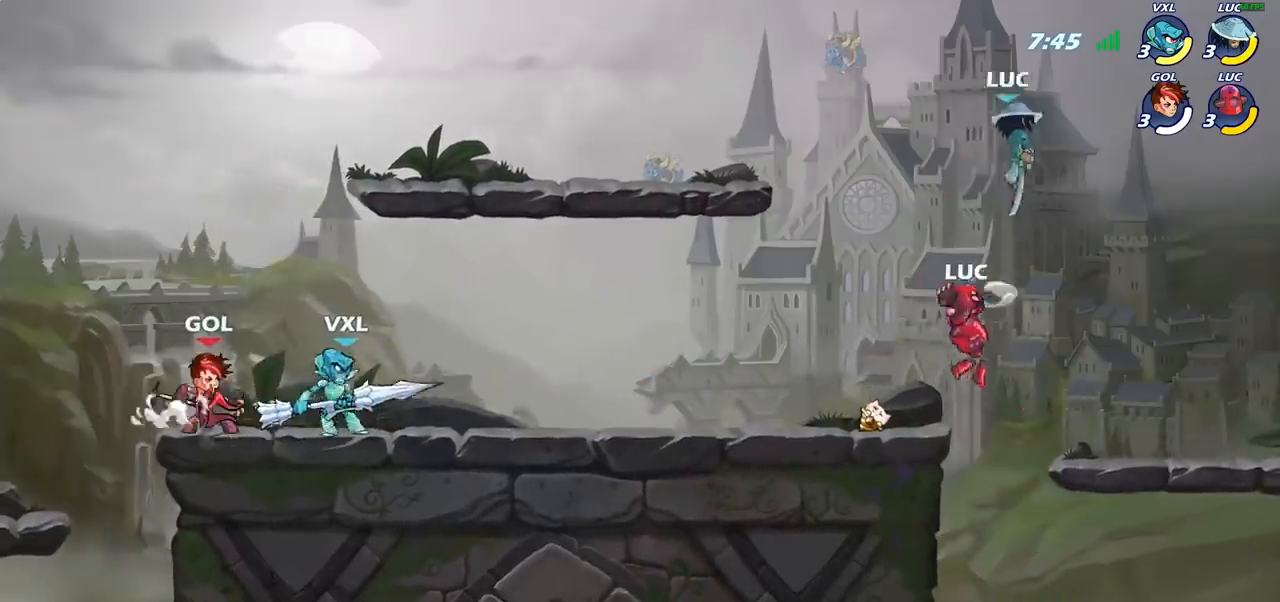
{"buttons": [], "left_stick": "down-left", "right_stick": "center", "events": [[117, "left_stick", "left"], [333, "left_stick", "right"], [467, "left_stick", "down-left"]]}
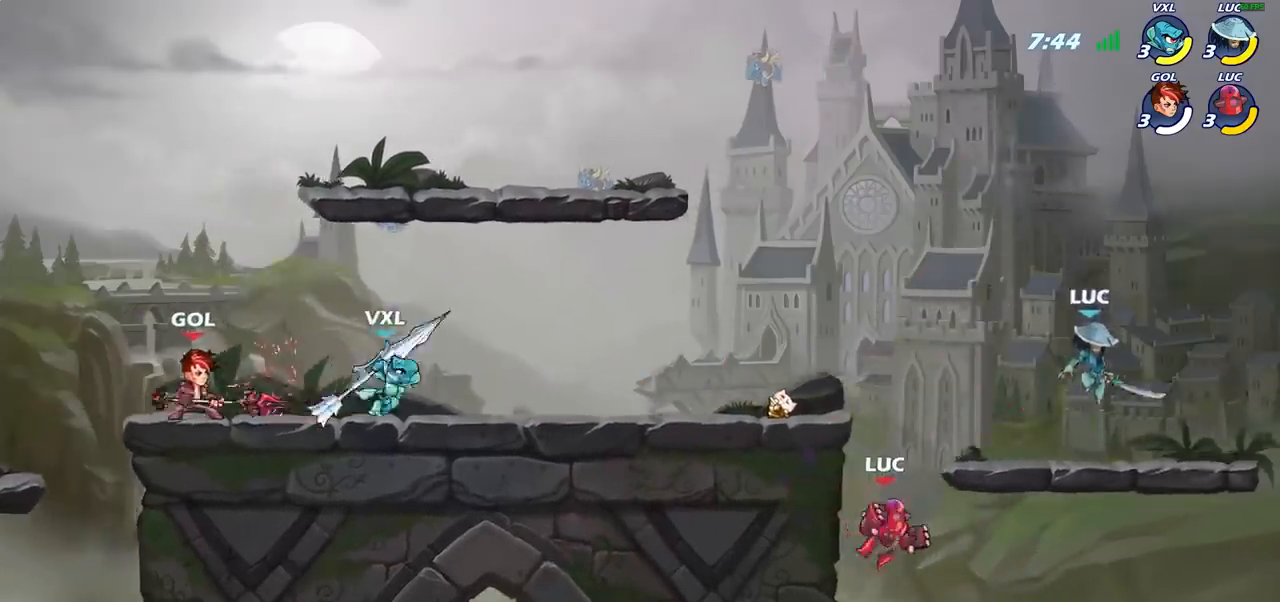
{"buttons": [], "left_stick": "center", "right_stick": "center", "events": [[67, "left_stick", "up-right"], [150, "CROSS", "down"], [283, "CROSS", "up"], [317, "left_stick", "center"], [350, "SQUARE", "down"], [433, "SQUARE", "up"]]}
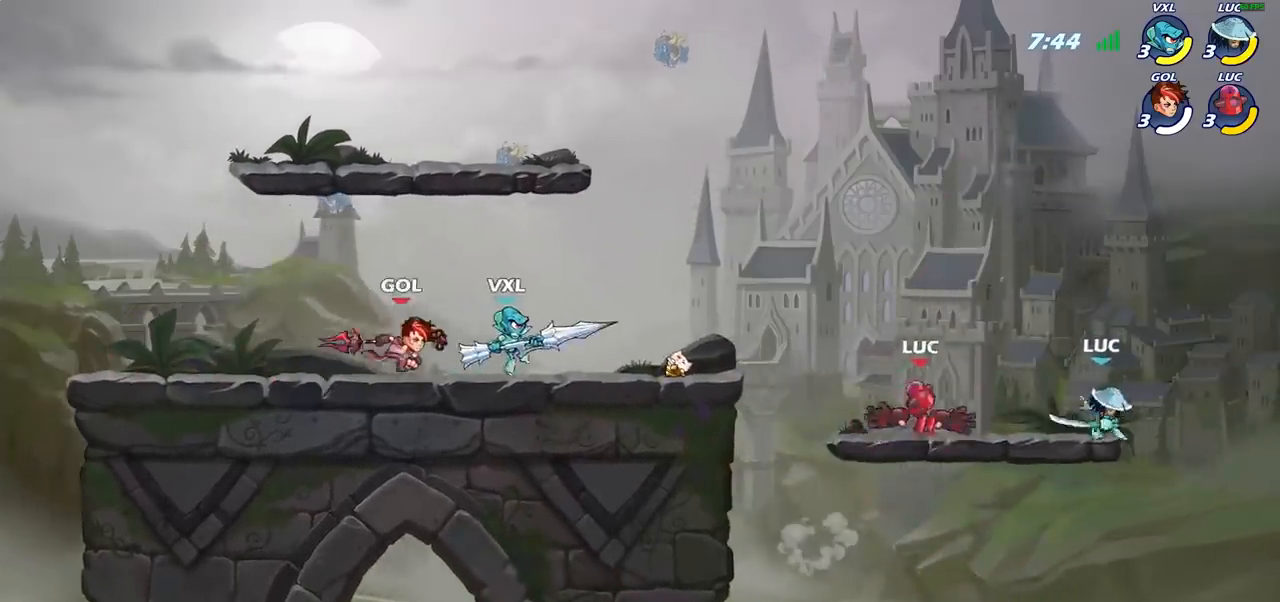
{"buttons": [], "left_stick": "up-right", "right_stick": "center", "events": [[50, "left_stick", "right"], [117, "left_stick", "up-left"], [167, "left_stick", "up-right"]]}
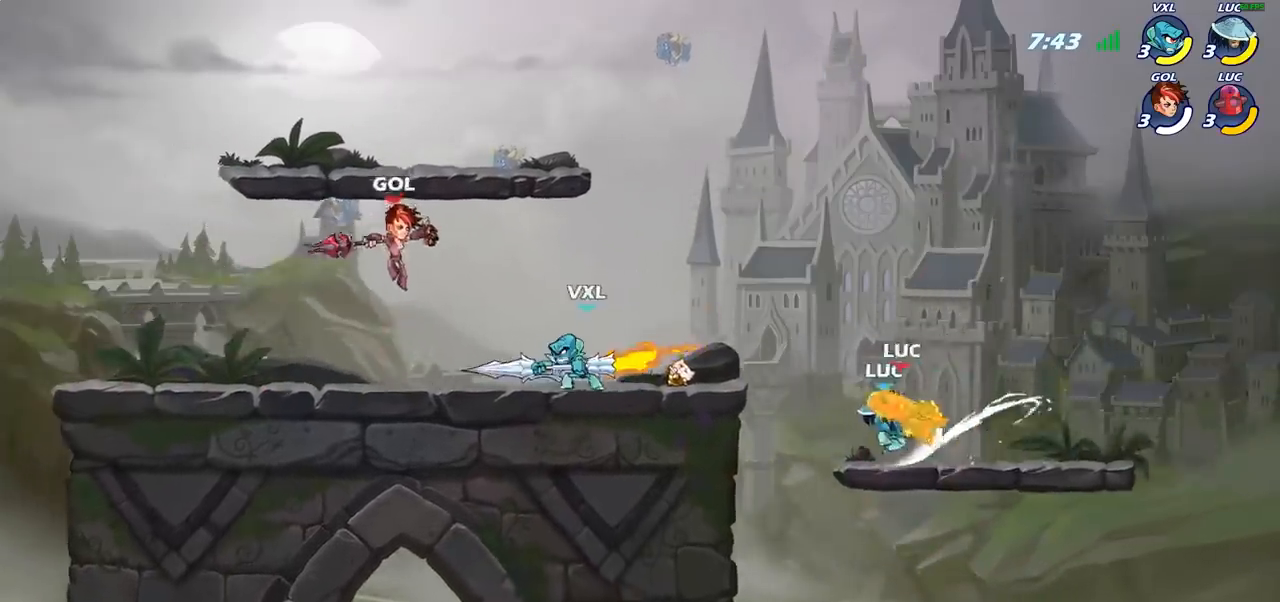
{"buttons": ["SQUARE", "R2"], "left_stick": "center", "right_stick": "center", "events": [[50, "left_stick", "center"], [367, "R2", "down"], [483, "SQUARE", "down"]]}
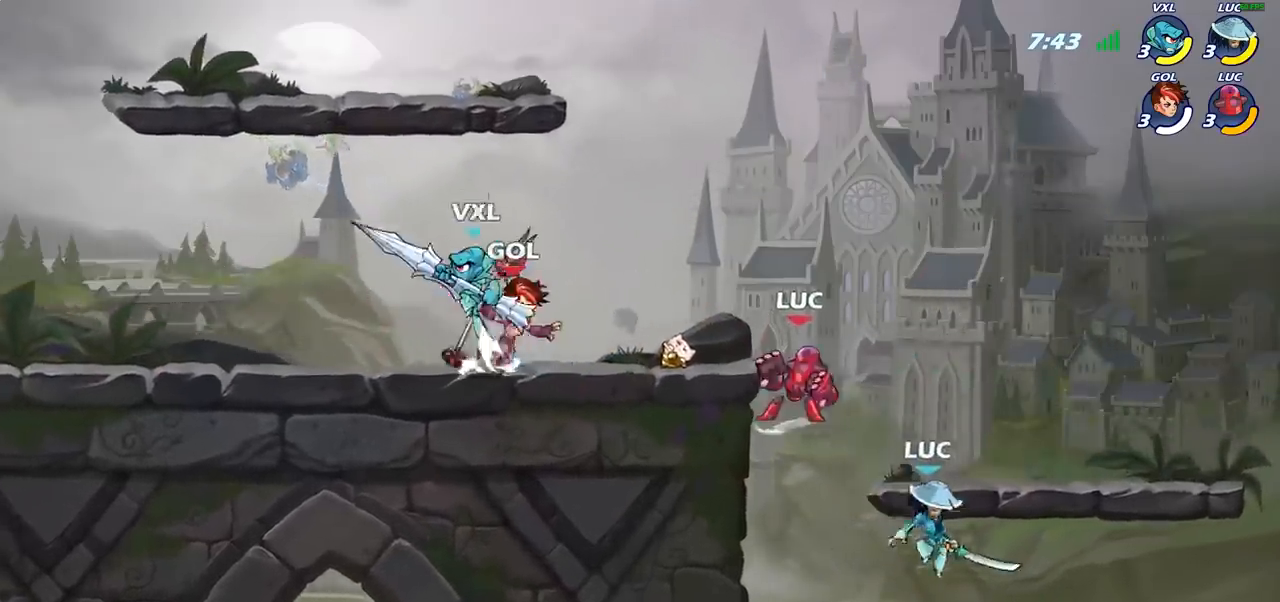
{"buttons": [], "left_stick": "left", "right_stick": "center", "events": [[17, "R2", "up"], [33, "left_stick", "right"], [100, "SQUARE", "up"], [117, "left_stick", "center"], [400, "left_stick", "left"]]}
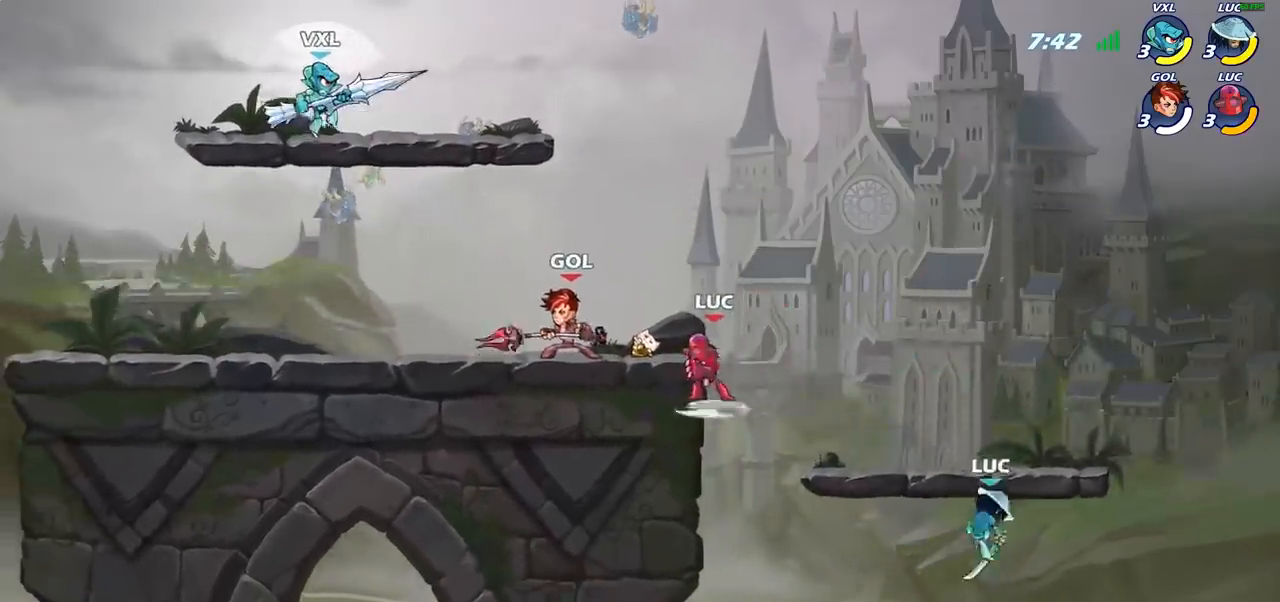
{"buttons": [], "left_stick": "left", "right_stick": "center", "events": []}
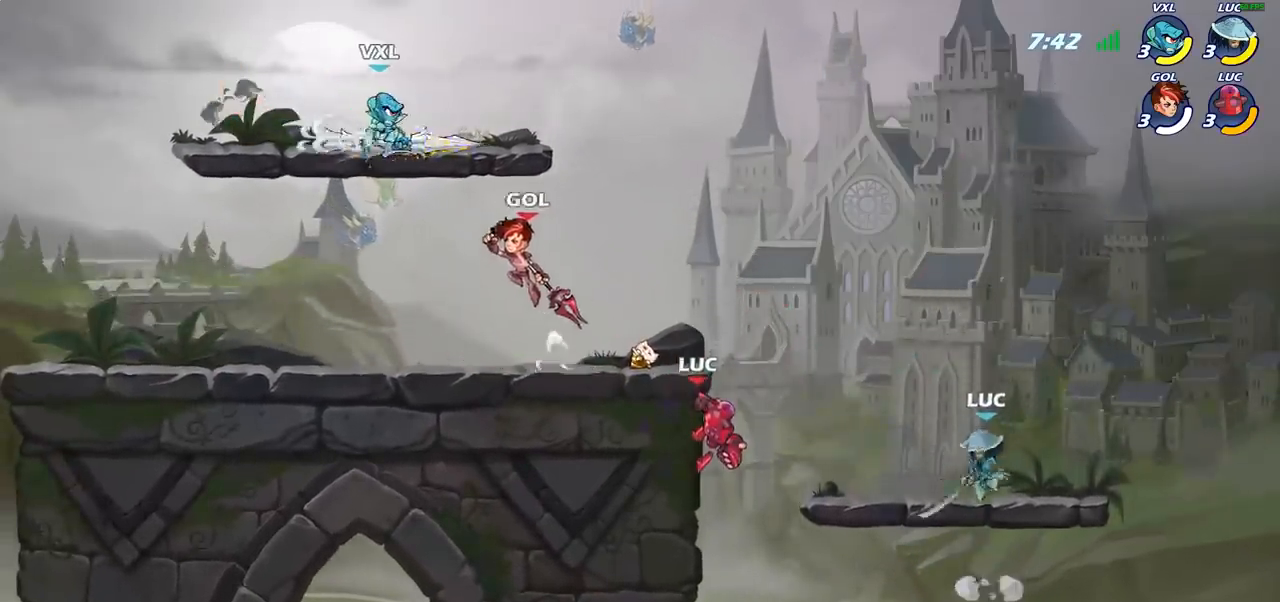
{"buttons": [], "left_stick": "up-right", "right_stick": "center", "events": [[300, "left_stick", "up-left"], [500, "left_stick", "up-right"]]}
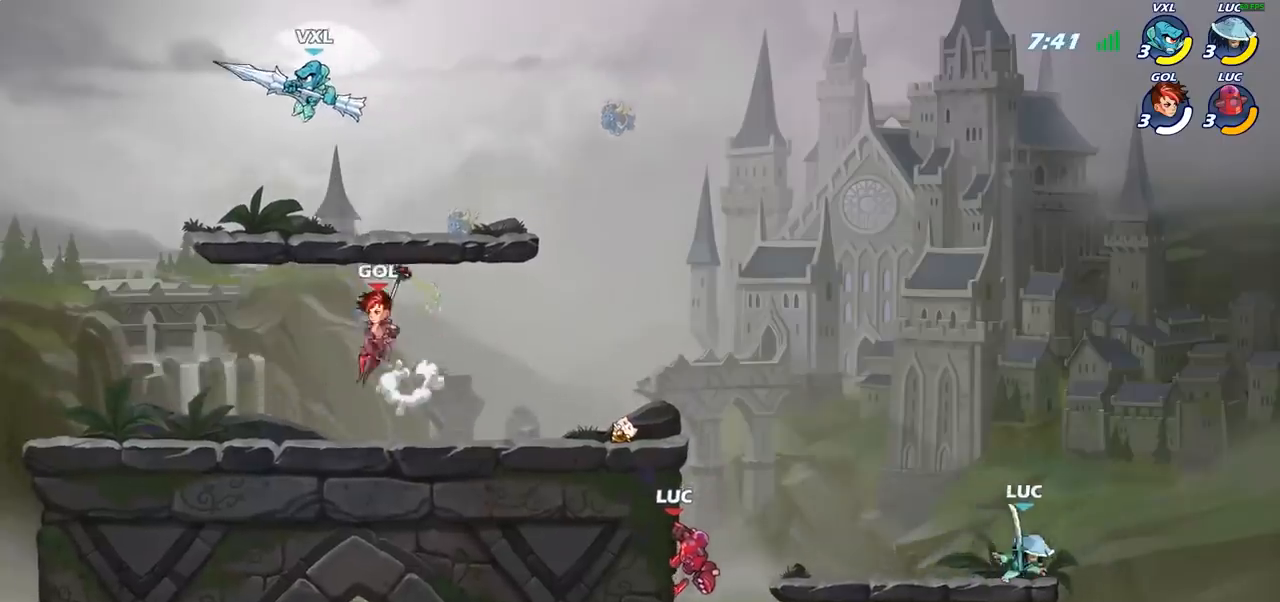
{"buttons": [], "left_stick": "up-right", "right_stick": "center", "events": [[367, "CROSS", "down"], [500, "CROSS", "up"]]}
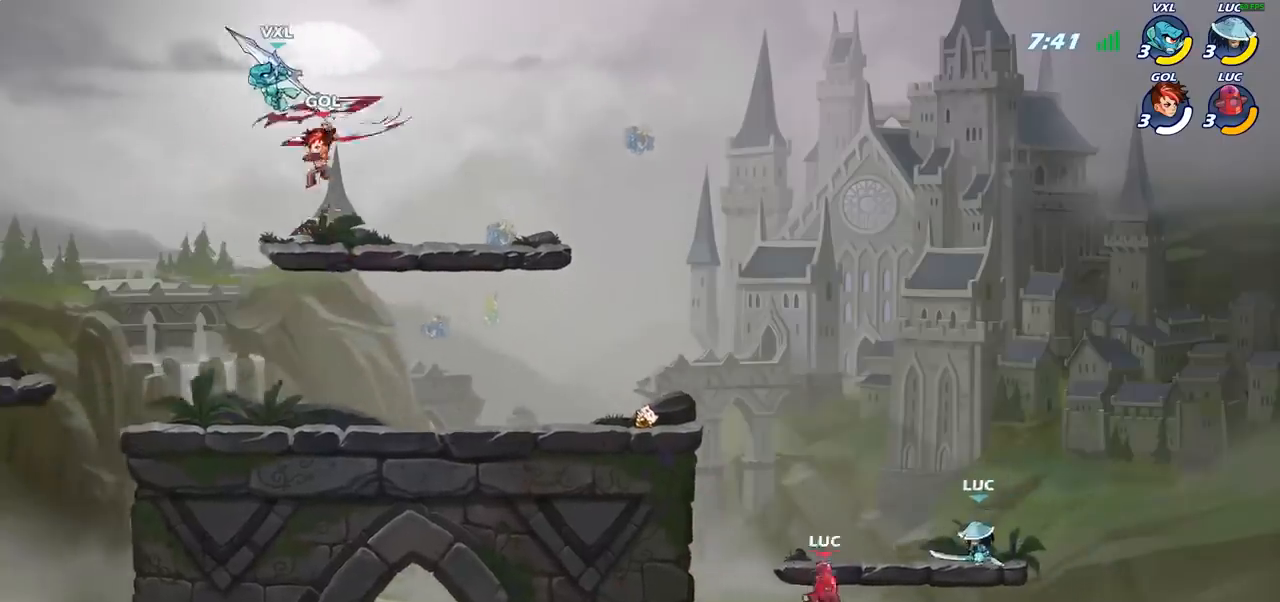
{"buttons": [], "left_stick": "up-left", "right_stick": "center", "events": [[200, "CIRCLE", "down"], [283, "CIRCLE", "up"], [300, "left_stick", "up"], [433, "left_stick", "up-left"]]}
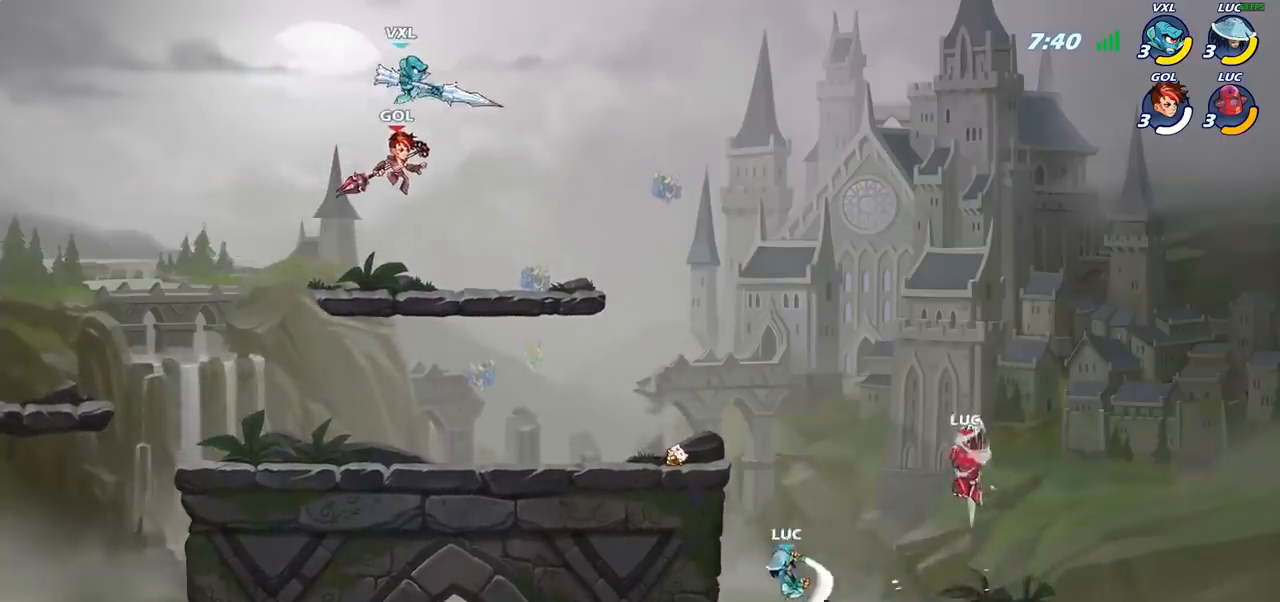
{"buttons": [], "left_stick": "left", "right_stick": "center", "events": [[133, "left_stick", "left"], [383, "left_stick", "down-left"], [500, "left_stick", "left"]]}
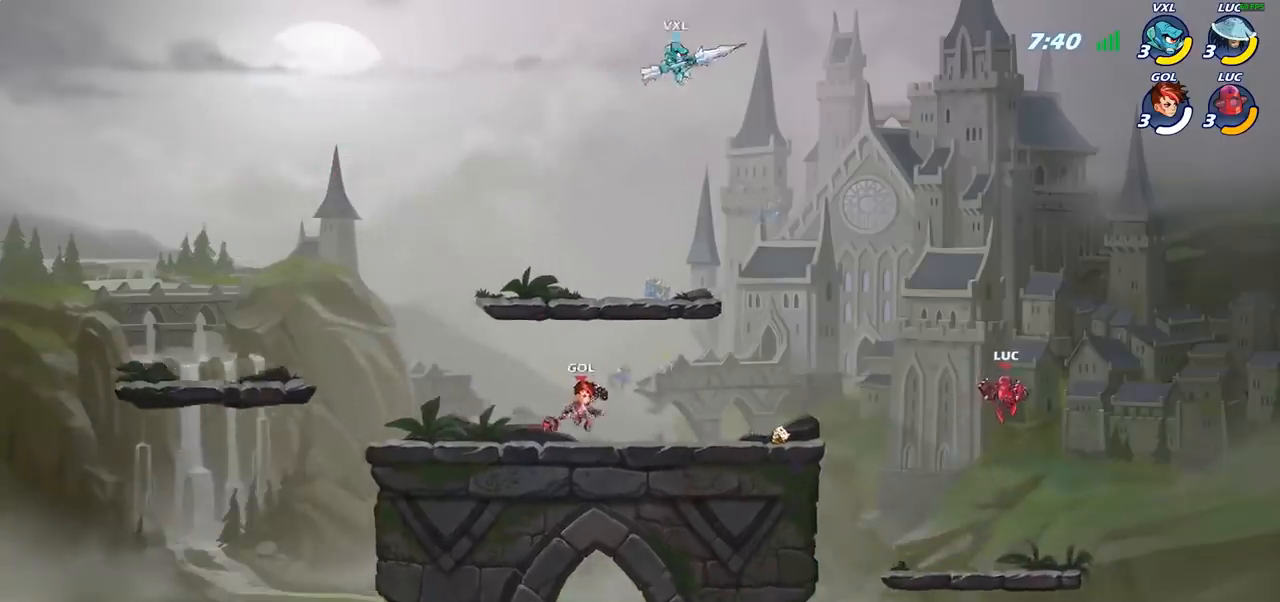
{"buttons": [], "left_stick": "right", "right_stick": "center", "events": [[267, "left_stick", "right"]]}
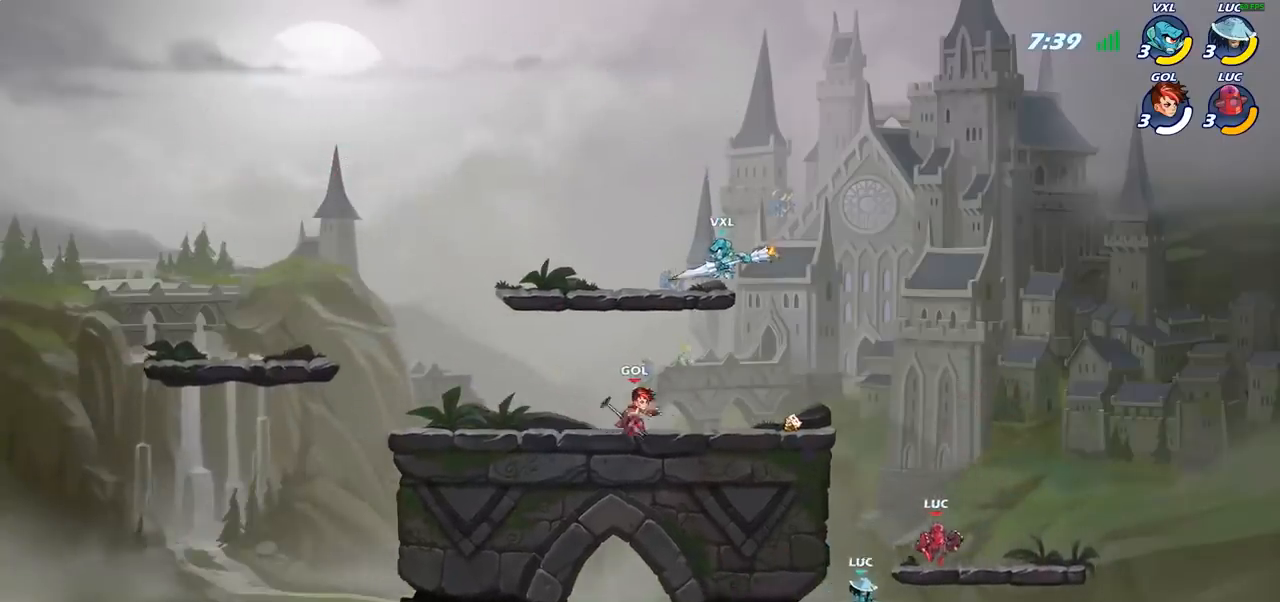
{"buttons": [], "left_stick": "left", "right_stick": "center", "events": [[467, "left_stick", "left"]]}
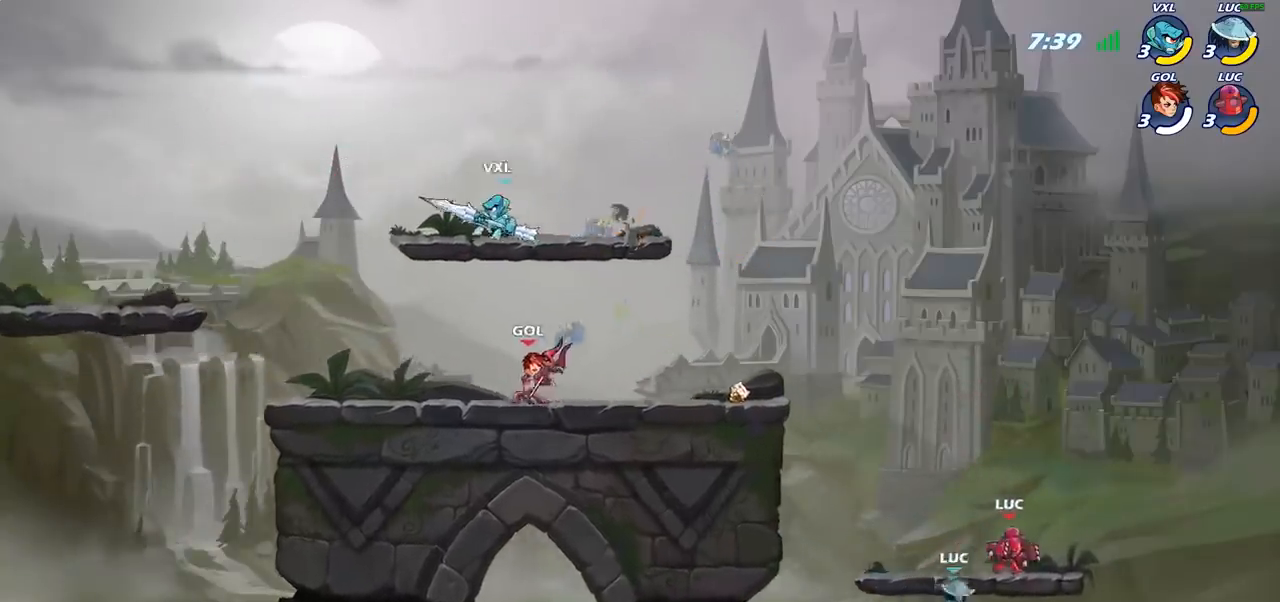
{"buttons": [], "left_stick": "center", "right_stick": "center", "events": [[50, "SQUARE", "down"], [50, "left_stick", "down-left"], [133, "SQUARE", "up"], [167, "left_stick", "center"]]}
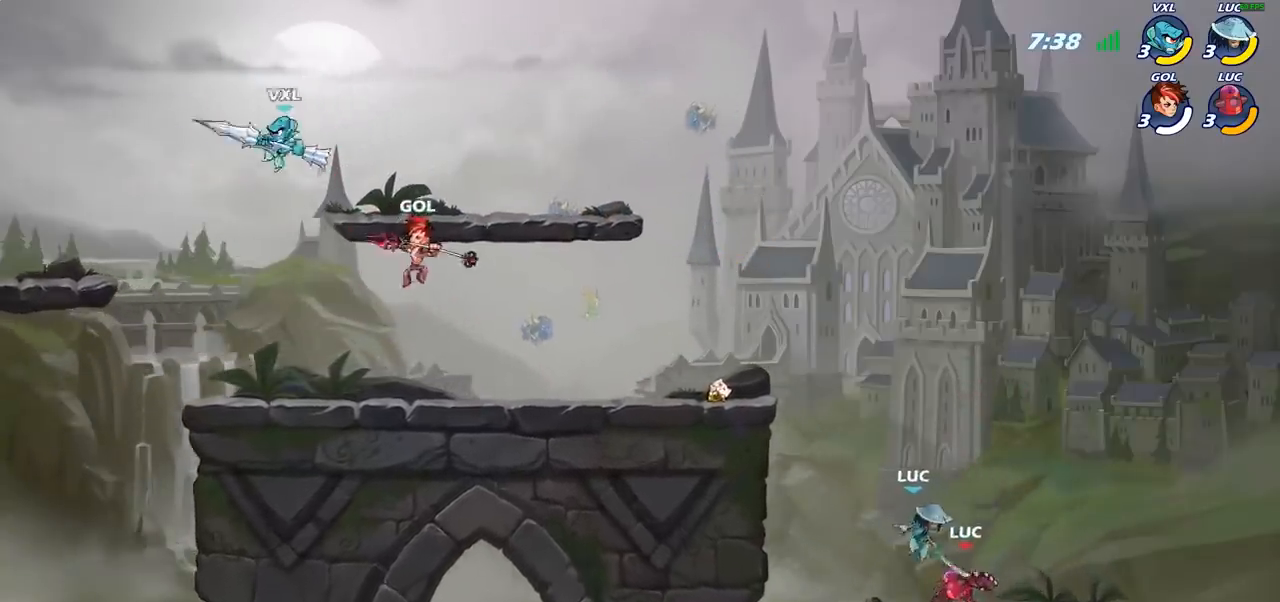
{"buttons": [], "left_stick": "center", "right_stick": "center", "events": [[33, "left_stick", "left"], [100, "SQUARE", "down"], [183, "SQUARE", "up"], [267, "left_stick", "center"]]}
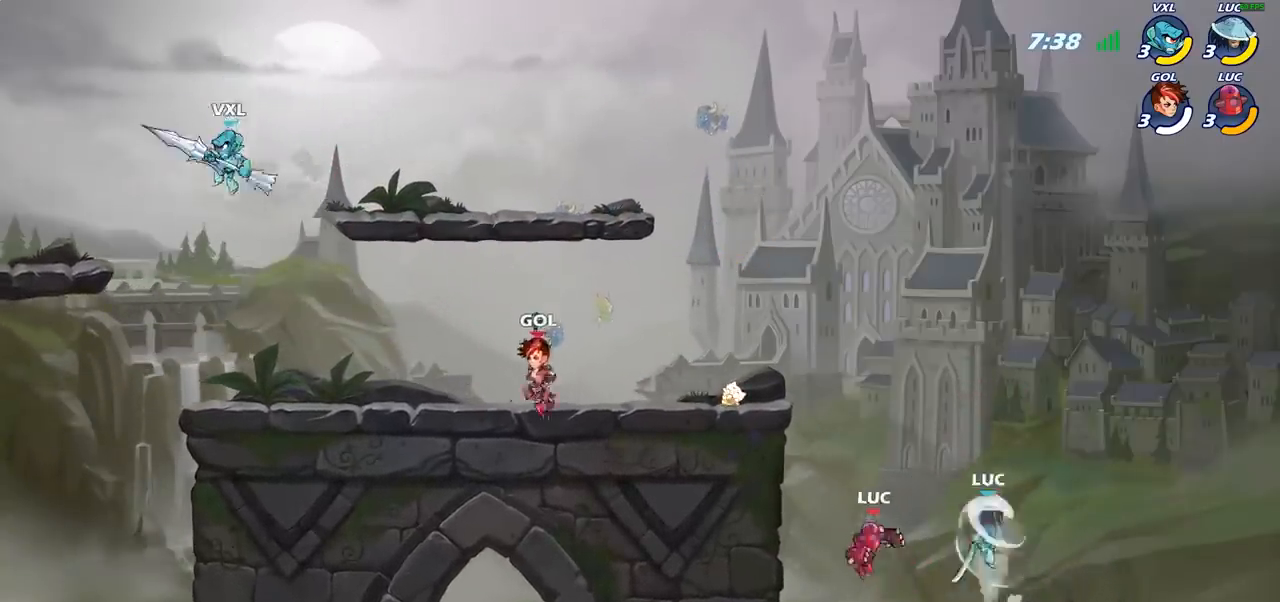
{"buttons": [], "left_stick": "right", "right_stick": "center", "events": [[133, "left_stick", "right"], [233, "CROSS", "down"], [383, "CROSS", "up"], [417, "left_stick", "center"], [467, "left_stick", "right"]]}
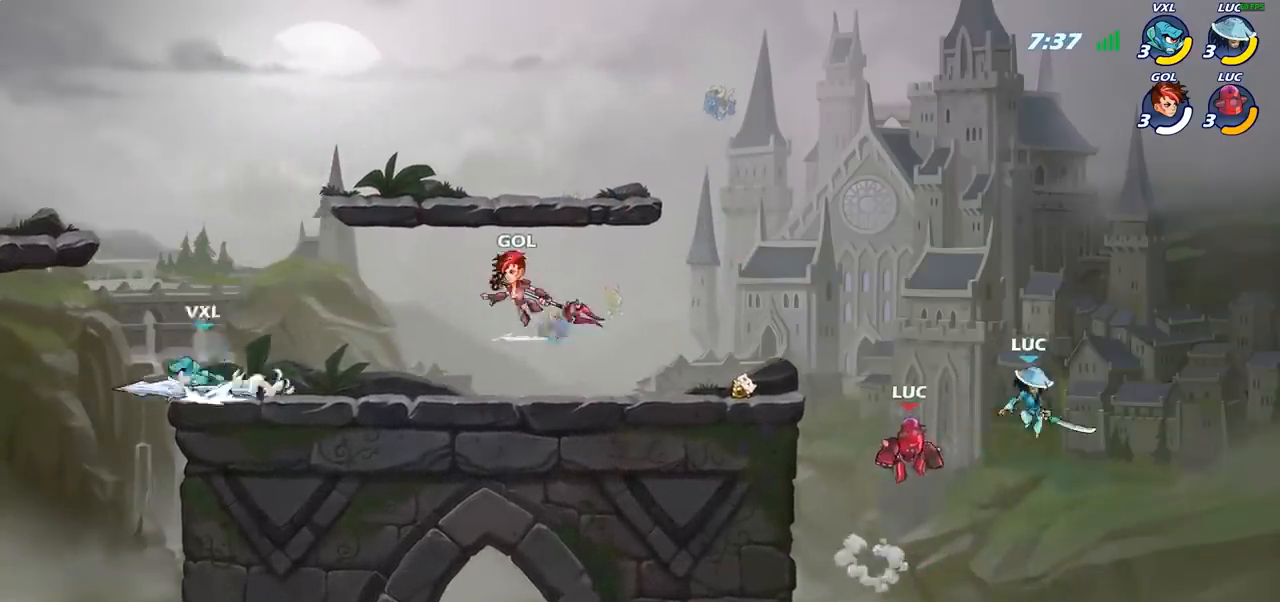
{"buttons": [], "left_stick": "center", "right_stick": "center", "events": [[50, "SQUARE", "down"], [133, "SQUARE", "up"], [433, "left_stick", "center"]]}
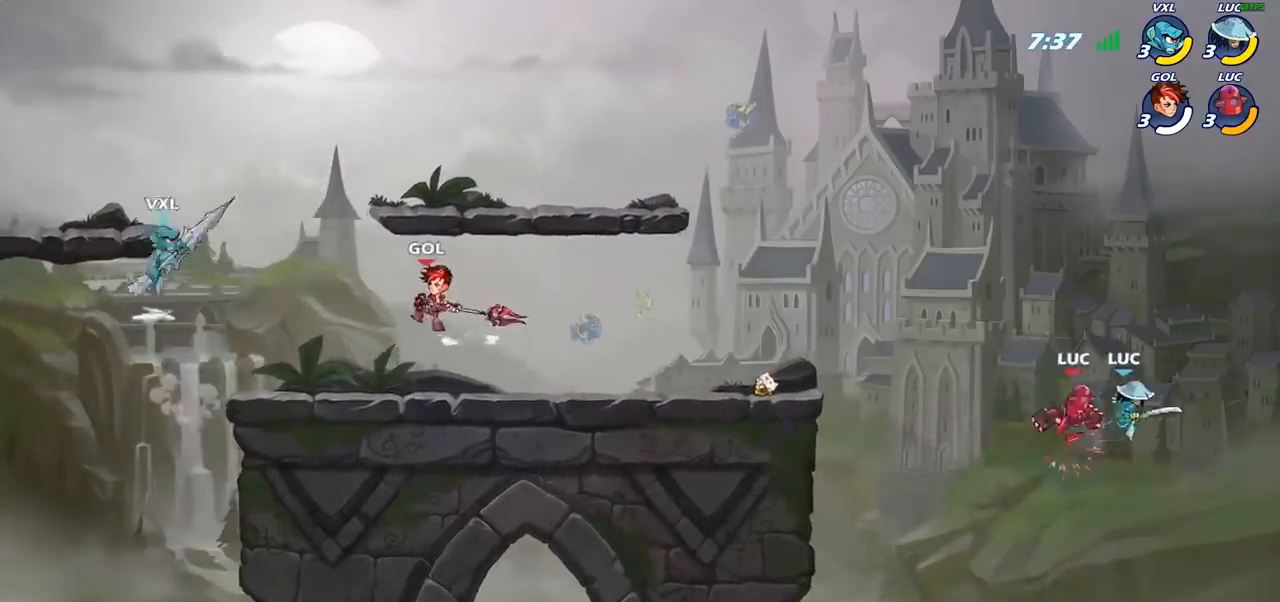
{"buttons": [], "left_stick": "down-left", "right_stick": "center", "events": [[283, "left_stick", "down-left"]]}
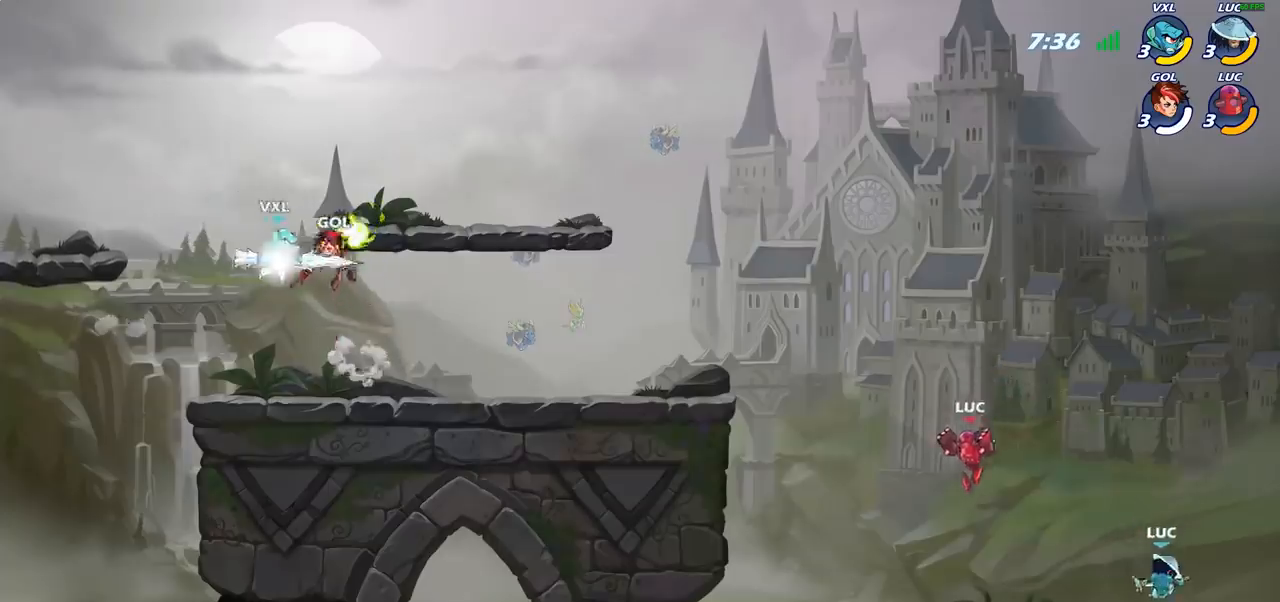
{"buttons": [], "left_stick": "center", "right_stick": "center", "events": [[50, "left_stick", "down-right"], [117, "left_stick", "right"], [317, "SQUARE", "down"], [350, "left_stick", "up"], [367, "SQUARE", "up"], [400, "left_stick", "center"]]}
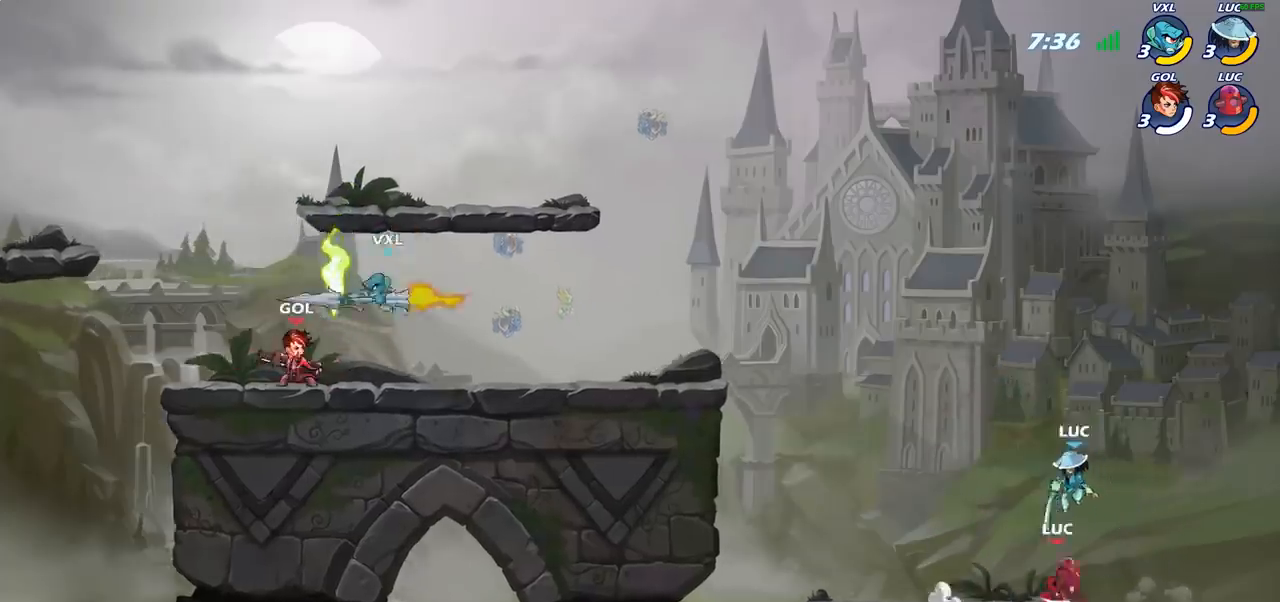
{"buttons": [], "left_stick": "left", "right_stick": "center", "events": [[250, "left_stick", "left"]]}
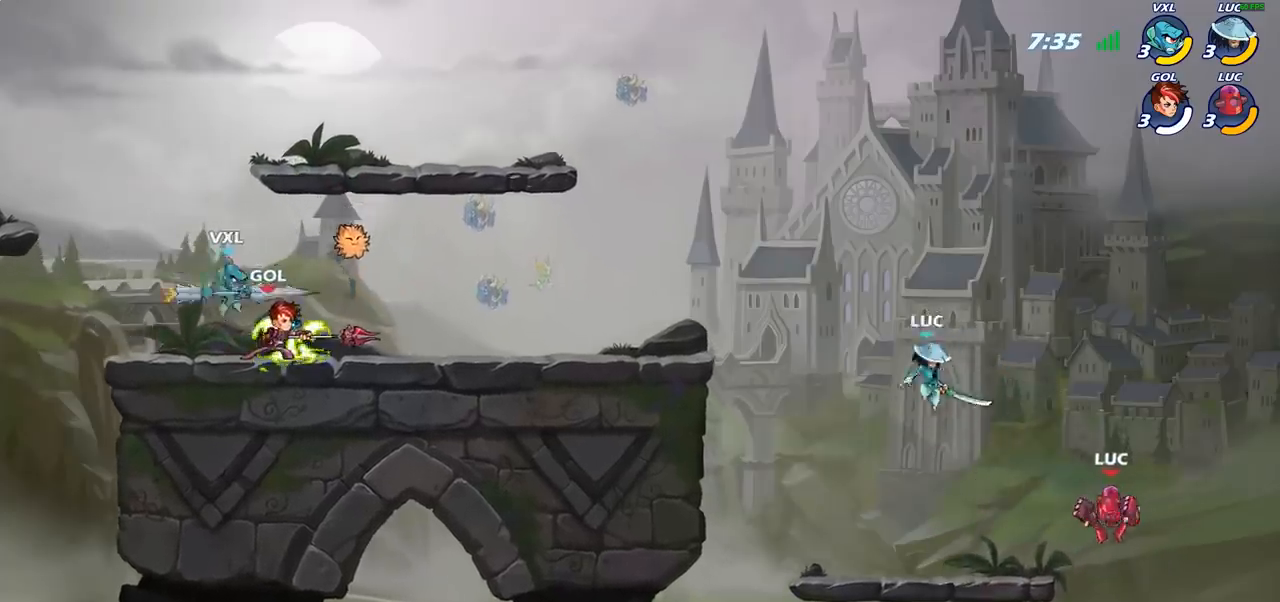
{"buttons": [], "left_stick": "up-right", "right_stick": "center", "events": [[350, "CROSS", "down"], [367, "left_stick", "up-left"], [433, "SQUARE", "down"], [500, "CROSS", "up"], [500, "SQUARE", "up"], [500, "left_stick", "up-right"]]}
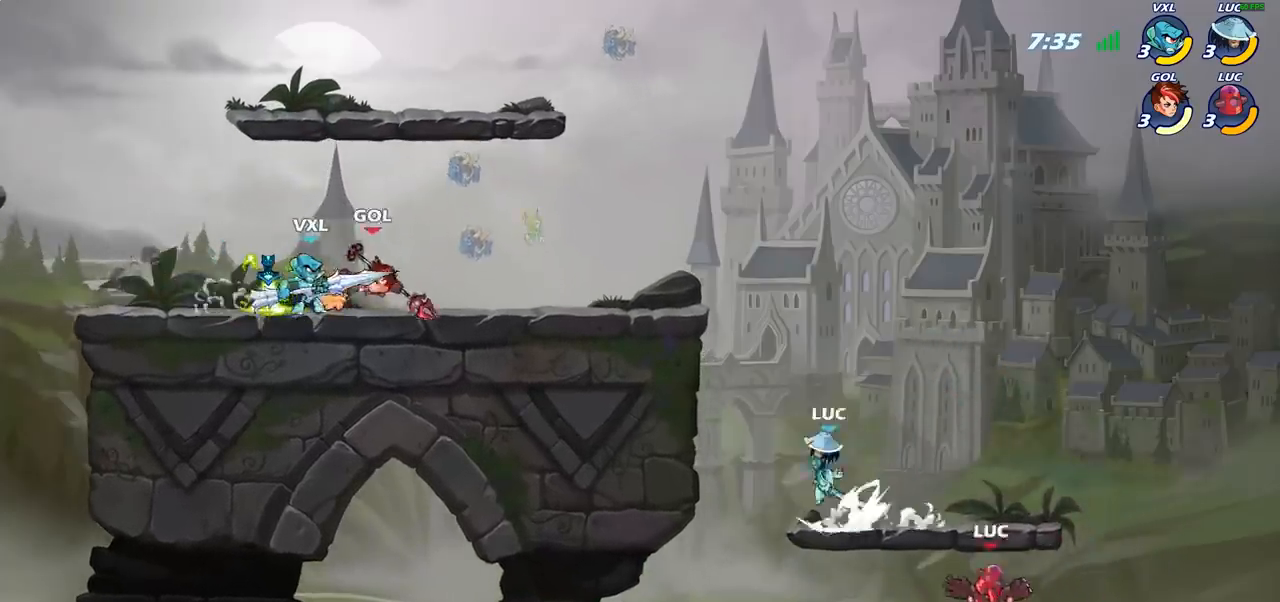
{"buttons": [], "left_stick": "left", "right_stick": "center", "events": [[17, "left_stick", "center"], [350, "left_stick", "left"]]}
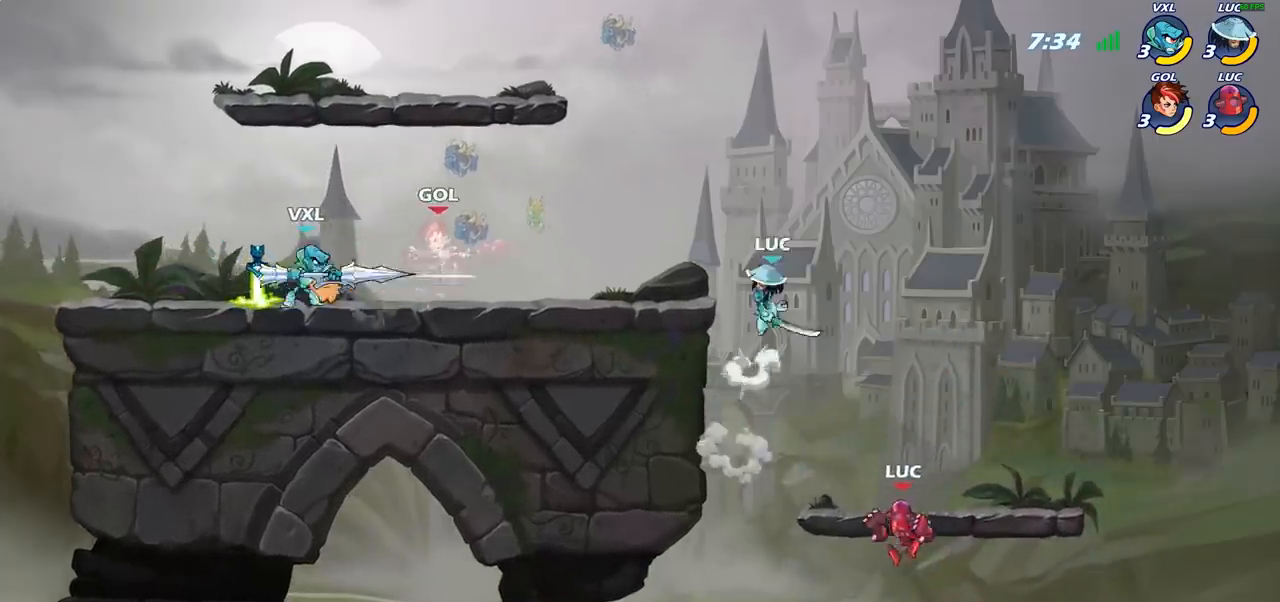
{"buttons": [], "left_stick": "up-right", "right_stick": "center", "events": [[17, "CROSS", "down"], [67, "left_stick", "up-left"], [83, "CIRCLE", "down"], [100, "CROSS", "up"], [200, "CIRCLE", "up"], [400, "left_stick", "up-right"]]}
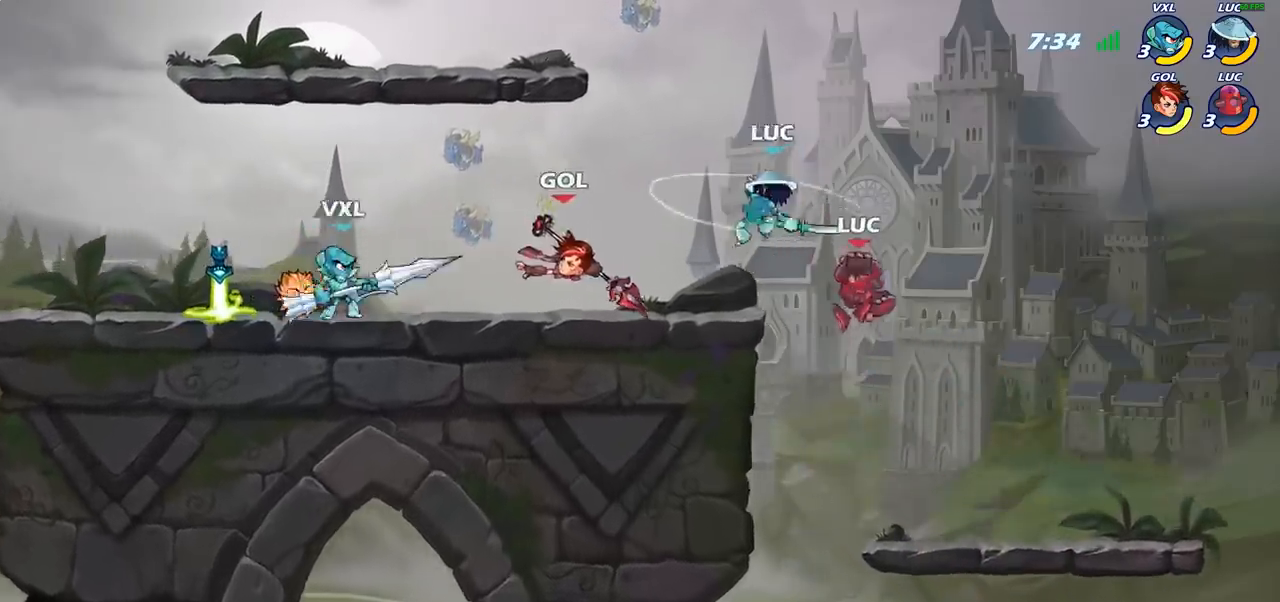
{"buttons": ["R2"], "left_stick": "up-left", "right_stick": "center", "events": [[150, "left_stick", "up-left"], [433, "R2", "down"]]}